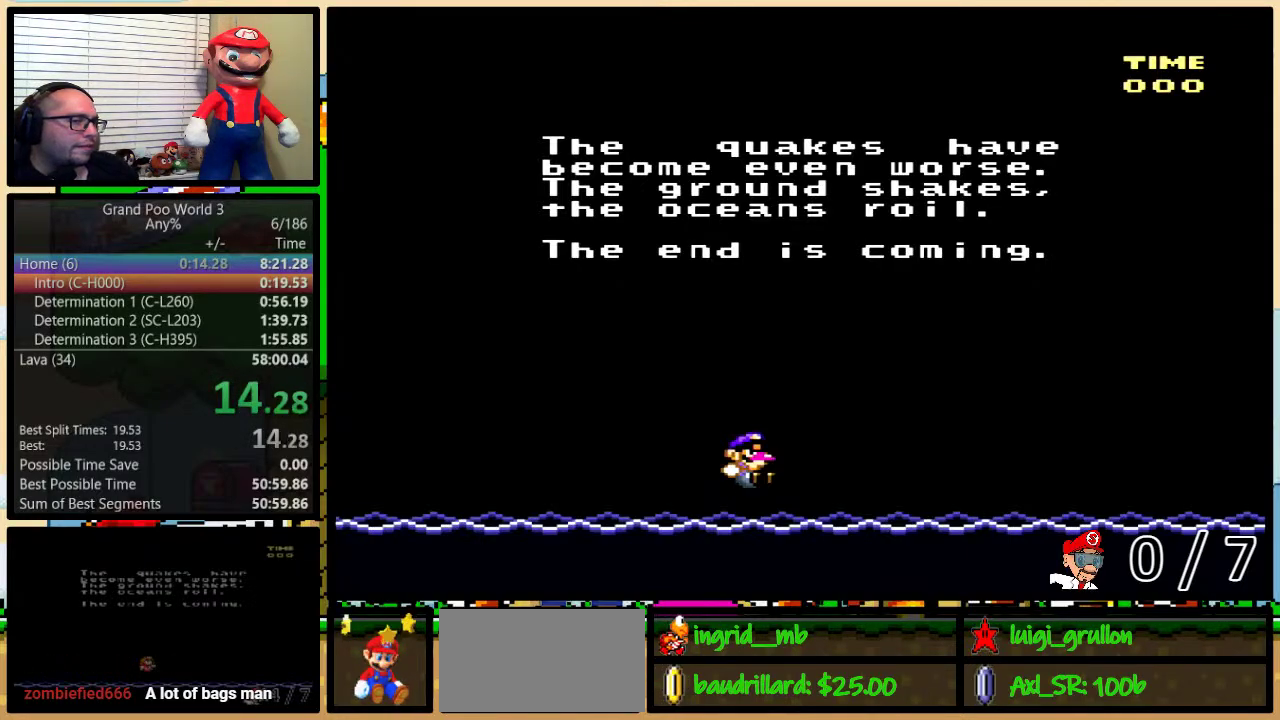
Gameplay with a controller (Nintendo layout); each line is a JSON object with the inputs held at the frame after it. "events" lists button and stick changes between this image and that frame as [ms after this image, input, new state], when the widget could be followed in between. Not read: L1 L3 R1 R3.
{"buttons": ["X"], "events": [[100, "X", "down"], [150, "X", "up"], [183, "A", "down"], [250, "A", "up"], [350, "Y", "down"], [383, "B", "down"], [417, "Y", "up"], [483, "B", "up"], [483, "X", "down"]]}
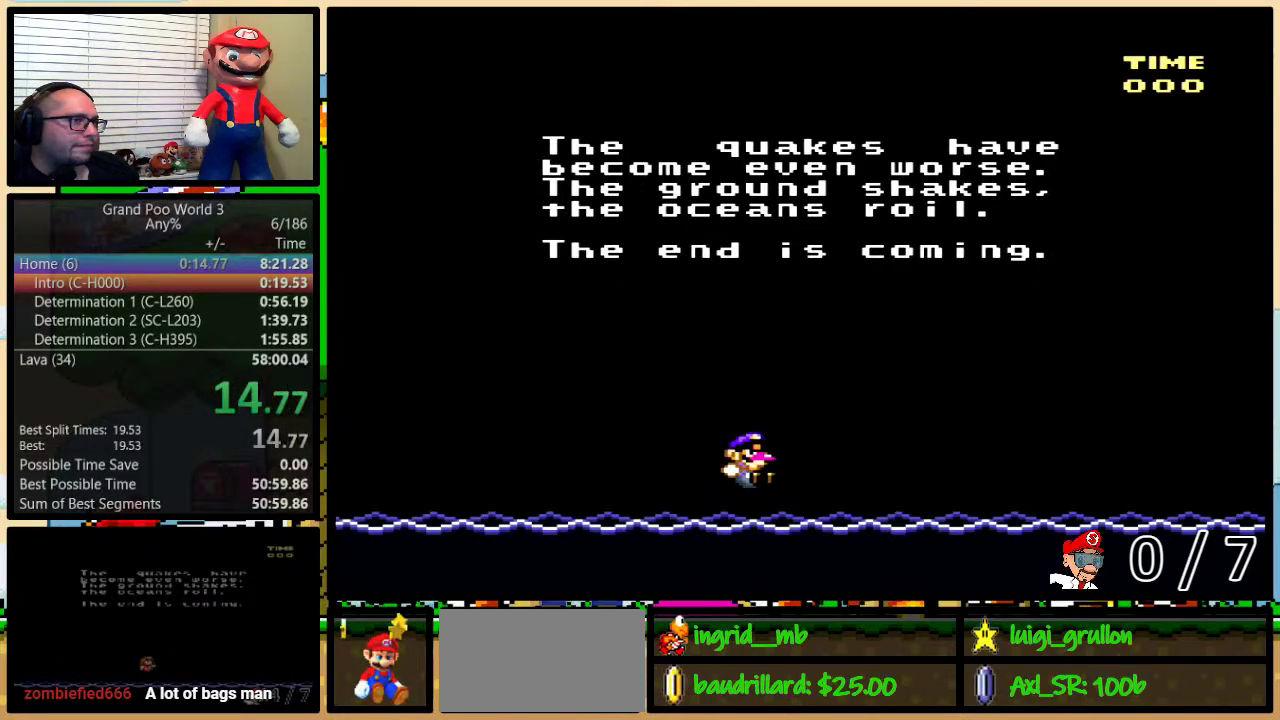
{"buttons": ["A"], "events": [[33, "X", "up"], [67, "A", "down"], [150, "A", "up"], [283, "A", "down"], [317, "B", "down"], [350, "A", "up"], [350, "X", "down"], [367, "B", "up"], [433, "X", "up"], [467, "A", "down"]]}
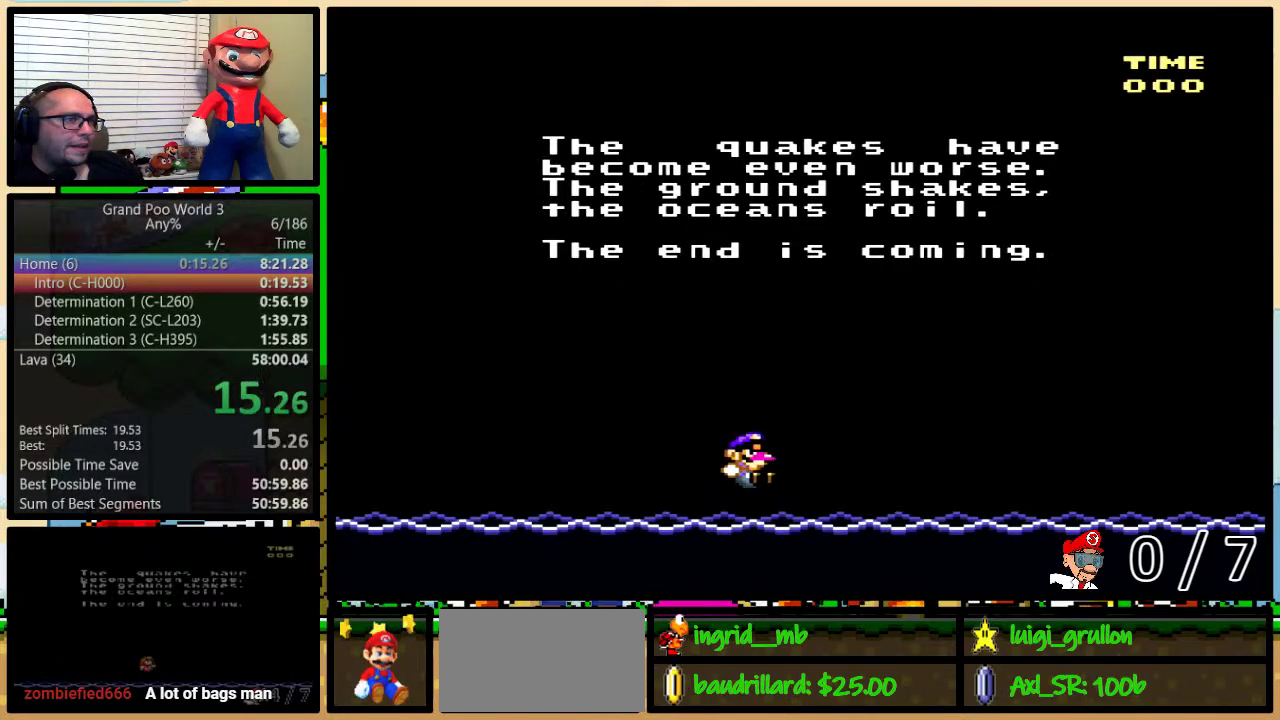
{"buttons": ["X"], "events": [[33, "A", "up"], [67, "X", "down"], [133, "X", "up"], [167, "A", "down"], [183, "Y", "down"], [217, "A", "up"], [217, "X", "down"], [250, "B", "down"], [250, "Y", "up"], [350, "B", "up"], [350, "X", "up"], [433, "X", "down"]]}
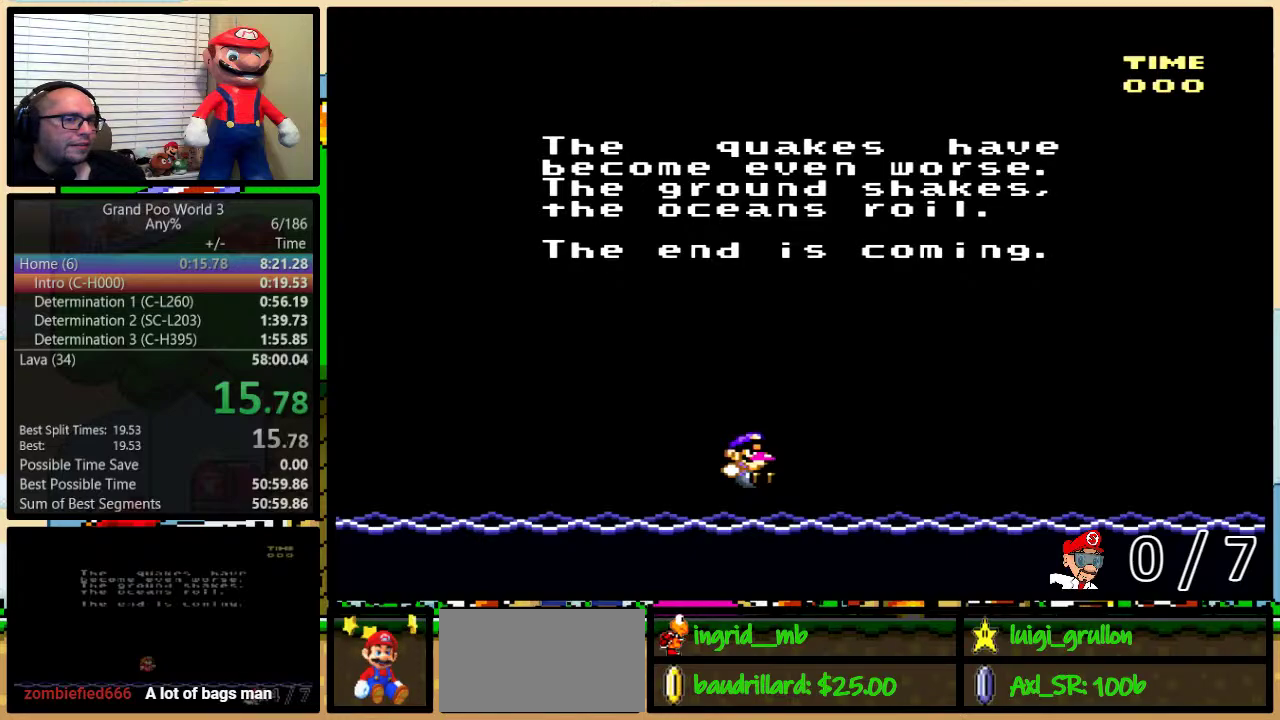
{"buttons": ["A", "Y"], "events": [[33, "X", "up"], [67, "A", "down"], [83, "Y", "down"], [133, "A", "up"], [133, "X", "down"], [150, "B", "down"], [150, "Y", "up"], [217, "B", "up"], [250, "A", "down"], [250, "X", "up"], [300, "A", "up"], [317, "X", "down"], [317, "Y", "down"], [383, "B", "down"], [383, "Y", "up"], [417, "X", "up"], [450, "A", "down"], [450, "B", "up"], [450, "Y", "down"]]}
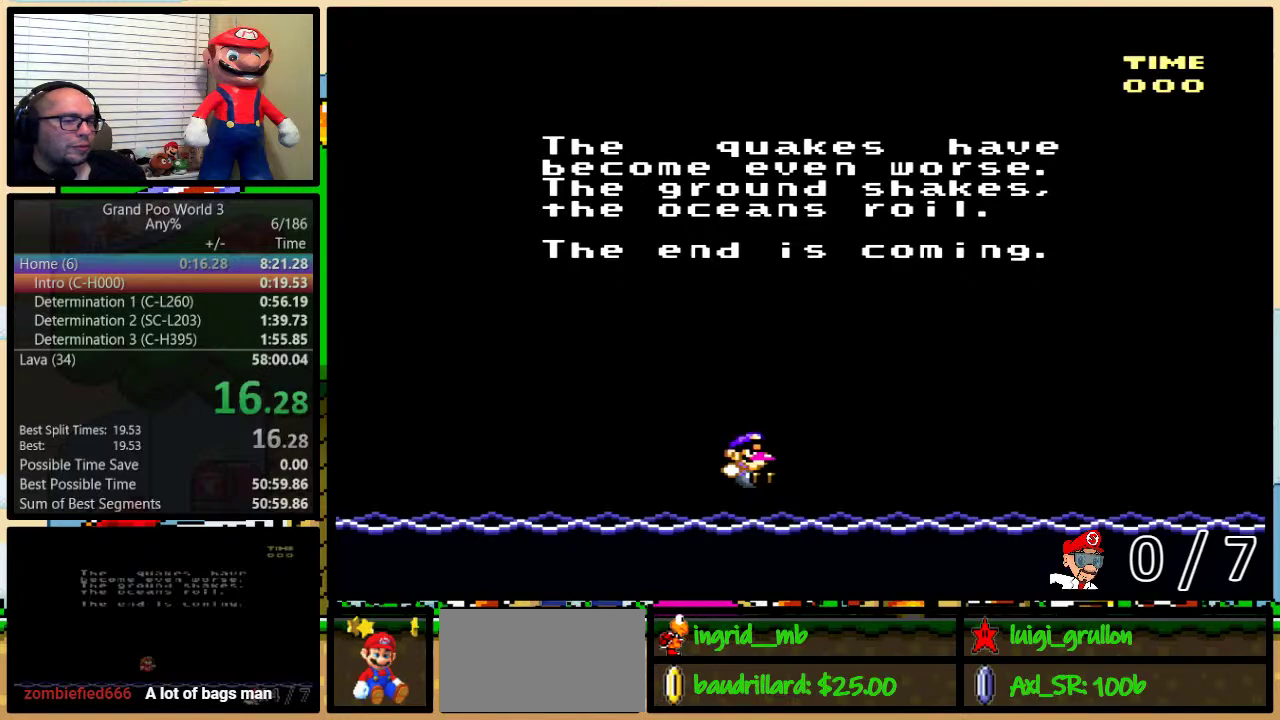
{"buttons": ["B", "X", "Y"], "events": [[17, "A", "up"], [17, "B", "down"], [17, "X", "down"], [17, "Y", "up"], [83, "B", "up"], [100, "X", "up"], [133, "A", "down"], [133, "B", "down"], [133, "Y", "down"], [167, "B", "up"], [167, "Y", "up"], [233, "A", "up"], [233, "X", "down"], [267, "B", "down"], [267, "Y", "down"], [300, "B", "up"], [300, "Y", "up"], [317, "A", "down"], [317, "X", "up"], [350, "B", "down"], [350, "Y", "down"], [383, "A", "up"], [417, "B", "up"], [417, "X", "down"], [417, "Y", "up"], [483, "B", "down"], [483, "Y", "down"]]}
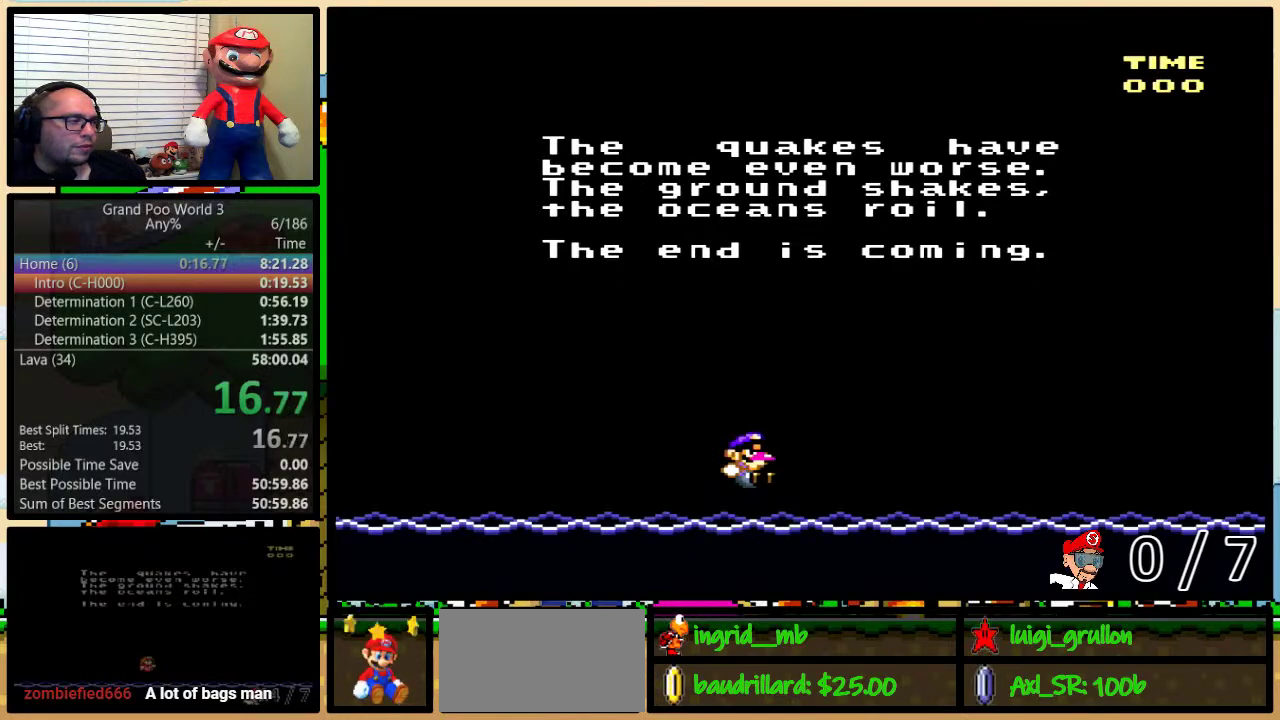
{"buttons": ["X"], "events": [[17, "B", "up"], [17, "X", "up"], [17, "Y", "up"], [50, "A", "down"], [83, "B", "down"], [83, "Y", "down"], [117, "A", "up"], [117, "X", "down"], [133, "B", "up"], [133, "Y", "up"], [167, "B", "down"], [200, "X", "up"], [200, "Y", "down"], [233, "A", "down"], [233, "B", "up"], [267, "Y", "up"], [300, "A", "up"], [300, "B", "down"], [300, "X", "down"], [300, "Y", "down"], [350, "B", "up"], [350, "Y", "up"], [383, "X", "up"], [417, "A", "down"], [417, "B", "down"], [417, "Y", "down"], [450, "B", "up"], [450, "Y", "up"], [483, "A", "up"], [483, "X", "down"]]}
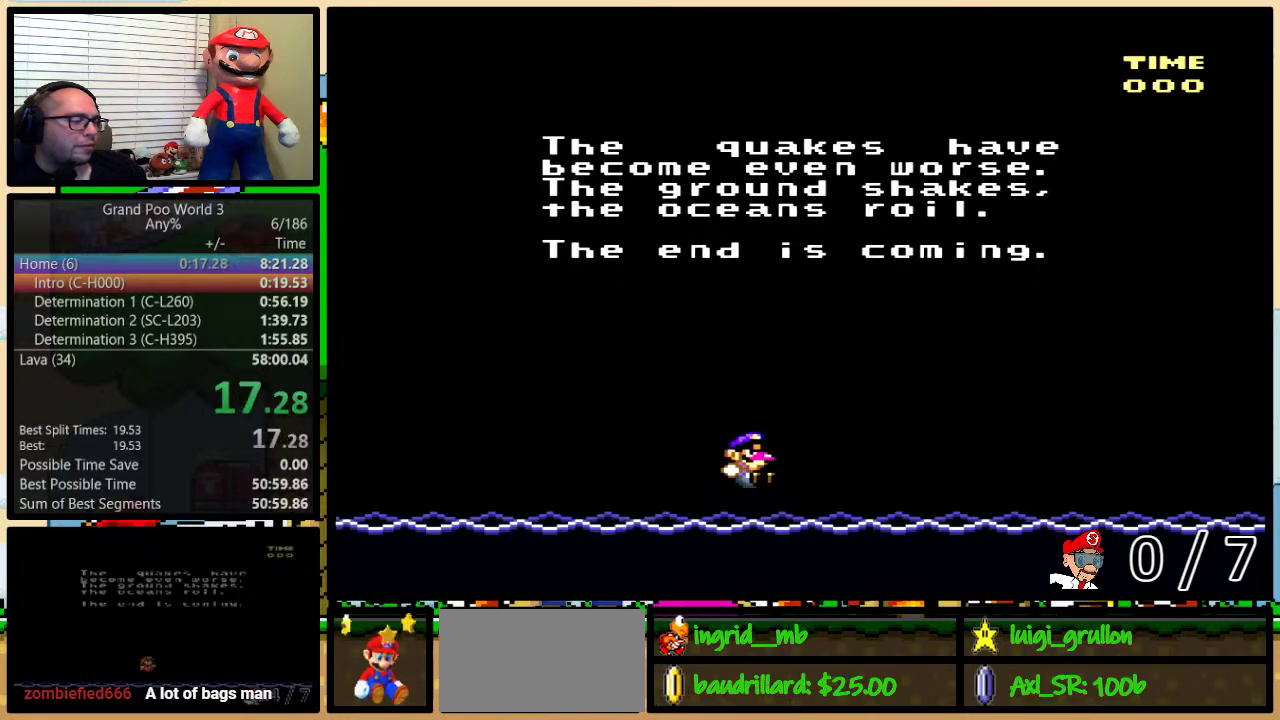
{"buttons": ["A", "Y"], "events": [[17, "B", "down"], [17, "Y", "down"], [83, "B", "up"], [83, "Y", "up"], [117, "A", "down"], [117, "X", "up"], [167, "A", "up"], [167, "X", "down"], [233, "B", "down"], [233, "Y", "down"], [300, "A", "down"], [300, "B", "up"], [300, "X", "up"], [300, "Y", "up"], [367, "A", "up"], [367, "X", "down"], [450, "X", "up"], [450, "Y", "down"], [483, "A", "down"]]}
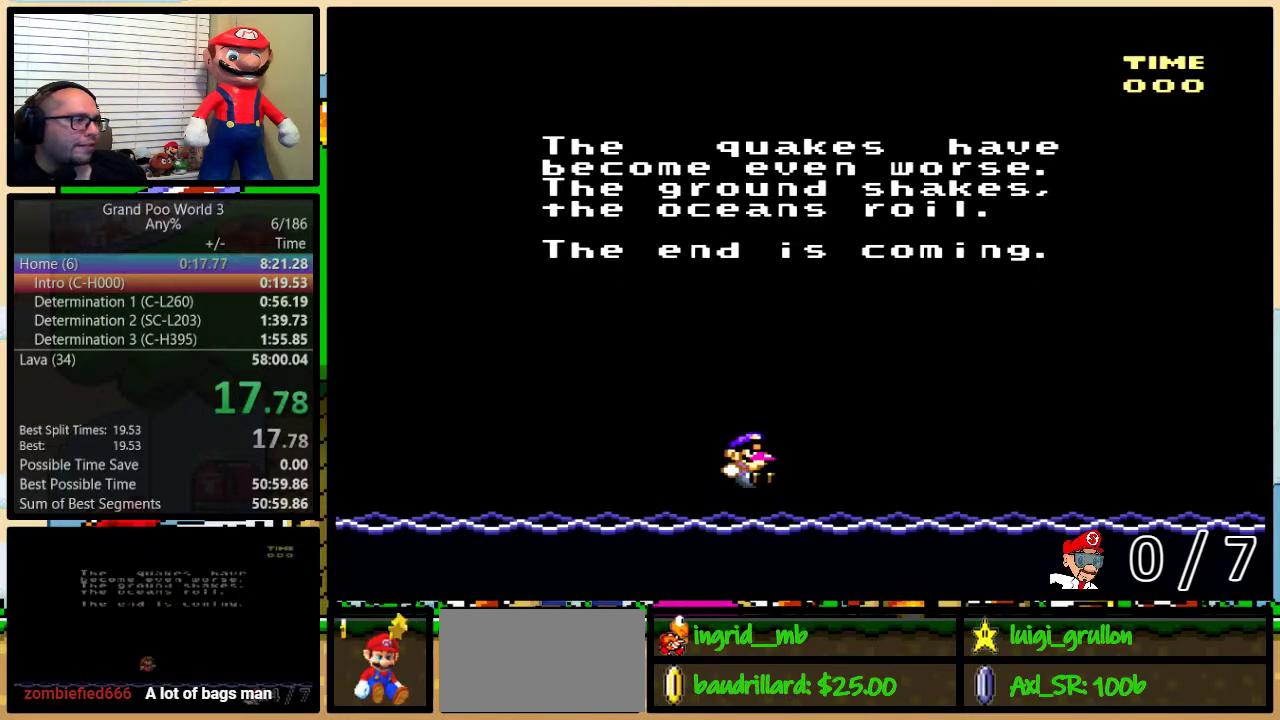
{"buttons": ["X"], "events": [[17, "Y", "up"], [50, "A", "up"], [50, "B", "down"], [50, "X", "down"], [50, "Y", "down"], [100, "B", "up"], [100, "Y", "up"], [133, "Y", "down"], [167, "A", "down"], [167, "B", "down"], [167, "X", "up"], [167, "Y", "up"], [233, "A", "up"], [233, "X", "down"], [233, "Y", "down"], [267, "B", "up"], [267, "Y", "up"], [317, "B", "down"], [317, "X", "up"], [367, "A", "down"], [367, "B", "up"], [367, "Y", "down"], [383, "A", "up"], [383, "X", "down"], [383, "Y", "up"], [417, "B", "down"], [417, "Y", "down"], [450, "Y", "up"], [483, "B", "up"]]}
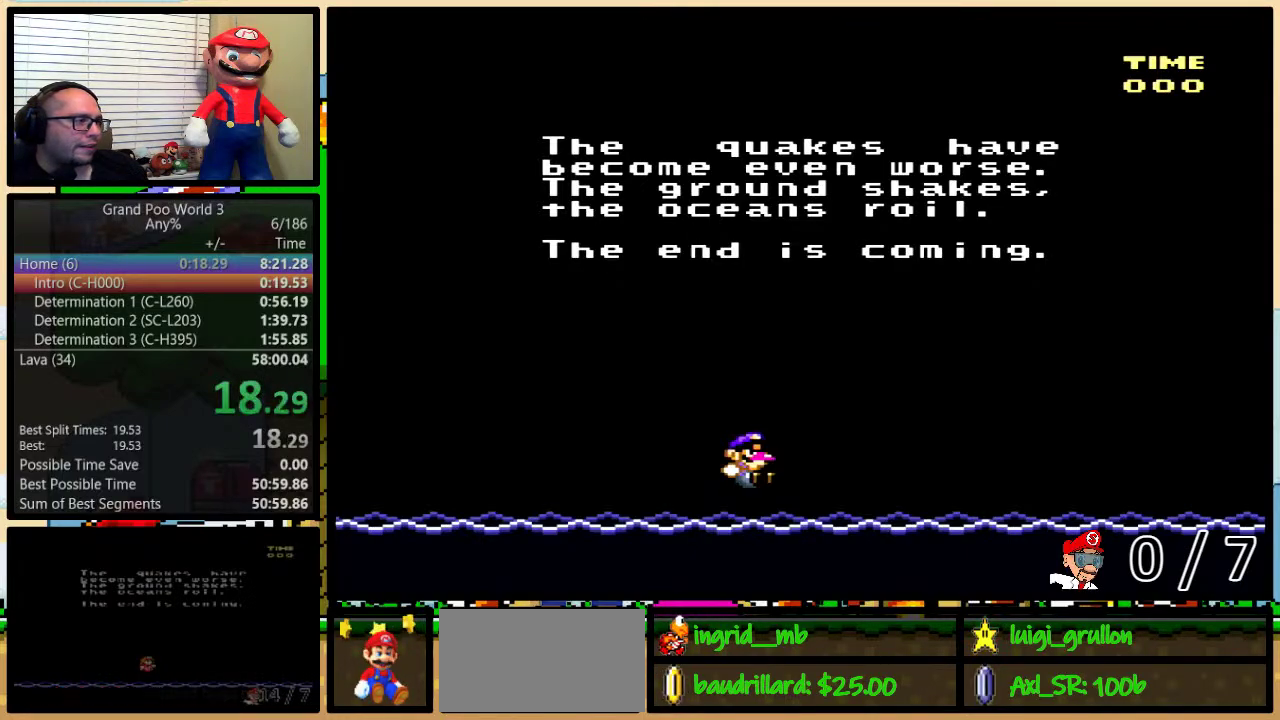
{"buttons": ["B", "X", "Y"], "events": [[17, "A", "down"], [17, "B", "down"], [17, "X", "up"], [50, "Y", "down"], [100, "A", "up"], [100, "B", "up"], [100, "X", "down"], [100, "Y", "up"], [150, "B", "down"], [150, "Y", "down"], [183, "B", "up"], [183, "X", "up"], [183, "Y", "up"], [217, "A", "down"], [250, "B", "down"], [250, "X", "down"], [250, "Y", "down"], [300, "A", "up"], [300, "B", "up"], [300, "Y", "up"], [350, "B", "down"], [350, "Y", "down"], [383, "A", "down"], [383, "X", "up"], [417, "B", "up"], [417, "Y", "up"], [450, "A", "up"], [450, "B", "down"], [450, "X", "down"], [483, "Y", "down"]]}
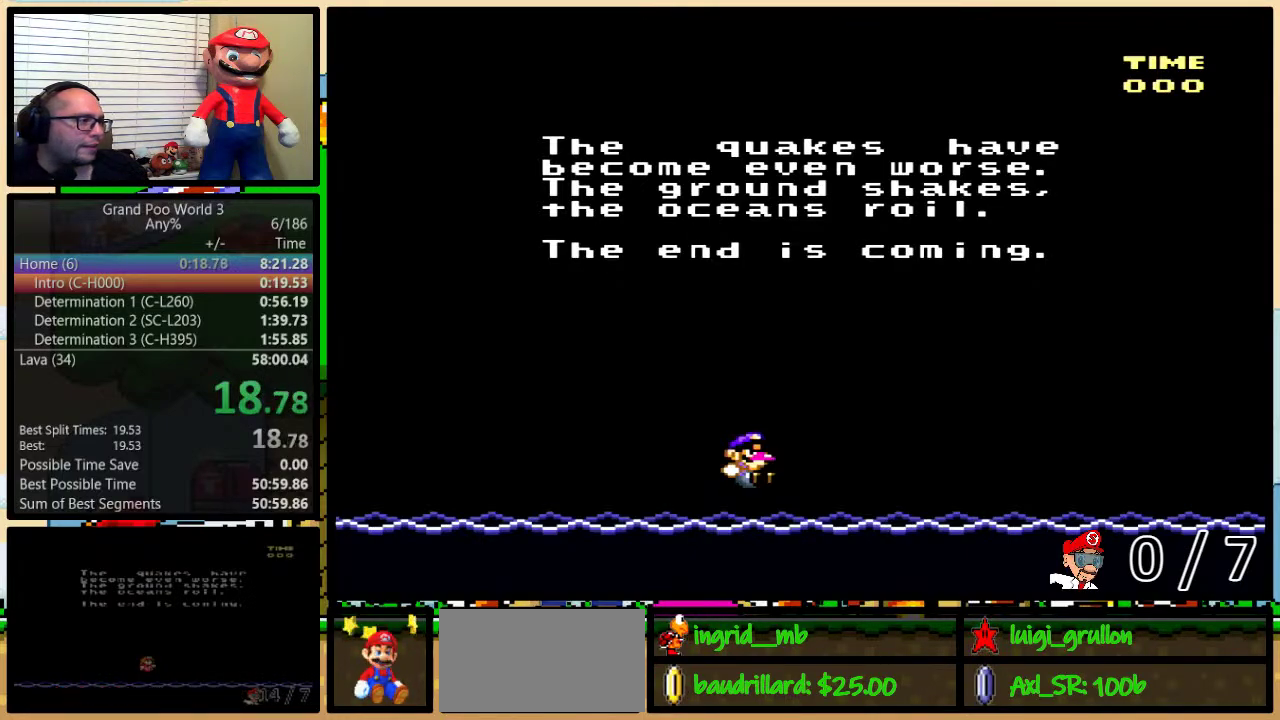
{"buttons": ["A"], "events": [[17, "B", "up"], [17, "Y", "up"], [83, "B", "down"], [83, "X", "up"], [83, "Y", "down"], [117, "A", "down"], [133, "A", "up"], [133, "B", "up"], [133, "X", "down"], [133, "Y", "up"], [167, "B", "down"], [200, "Y", "down"], [233, "A", "down"], [233, "B", "up"], [233, "X", "up"], [233, "Y", "up"], [300, "B", "down"], [300, "Y", "down"], [317, "A", "up"], [317, "X", "down"], [367, "B", "up"], [367, "Y", "up"], [383, "B", "down"], [383, "Y", "down"], [417, "B", "up"], [417, "X", "up"], [450, "A", "down"], [450, "Y", "up"]]}
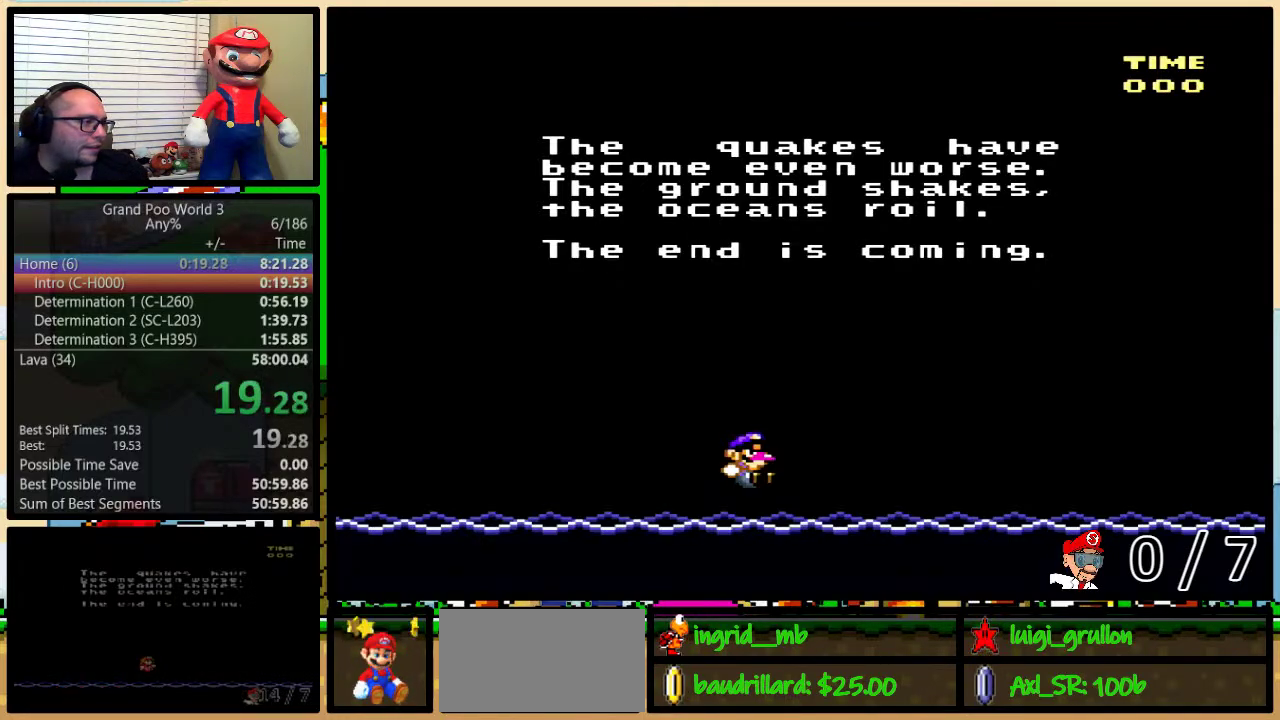
{"buttons": ["X"], "events": [[17, "X", "down"], [50, "A", "up"], [100, "X", "up"], [133, "A", "down"], [200, "A", "up"], [200, "B", "down"], [200, "X", "down"], [200, "Y", "down"], [317, "A", "down"], [317, "X", "up"], [350, "B", "up"], [350, "Y", "up"], [383, "A", "up"], [383, "X", "down"]]}
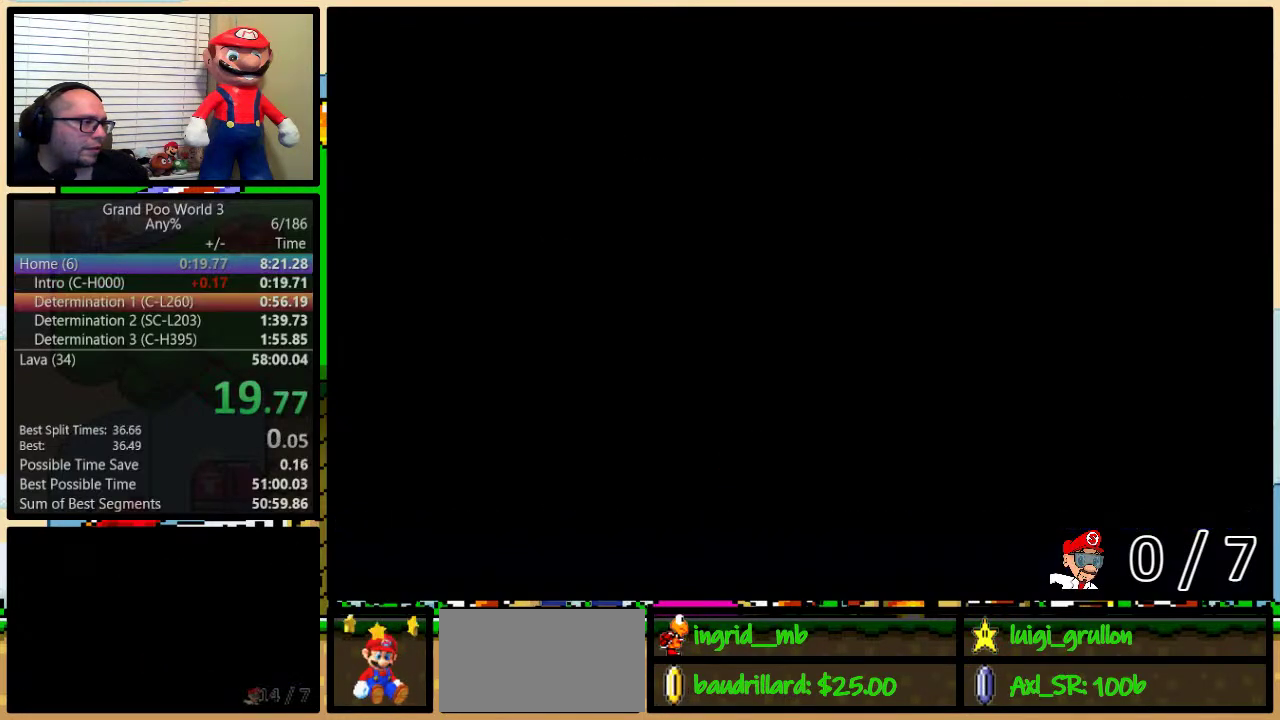
{"buttons": [], "events": [[33, "X", "up"]]}
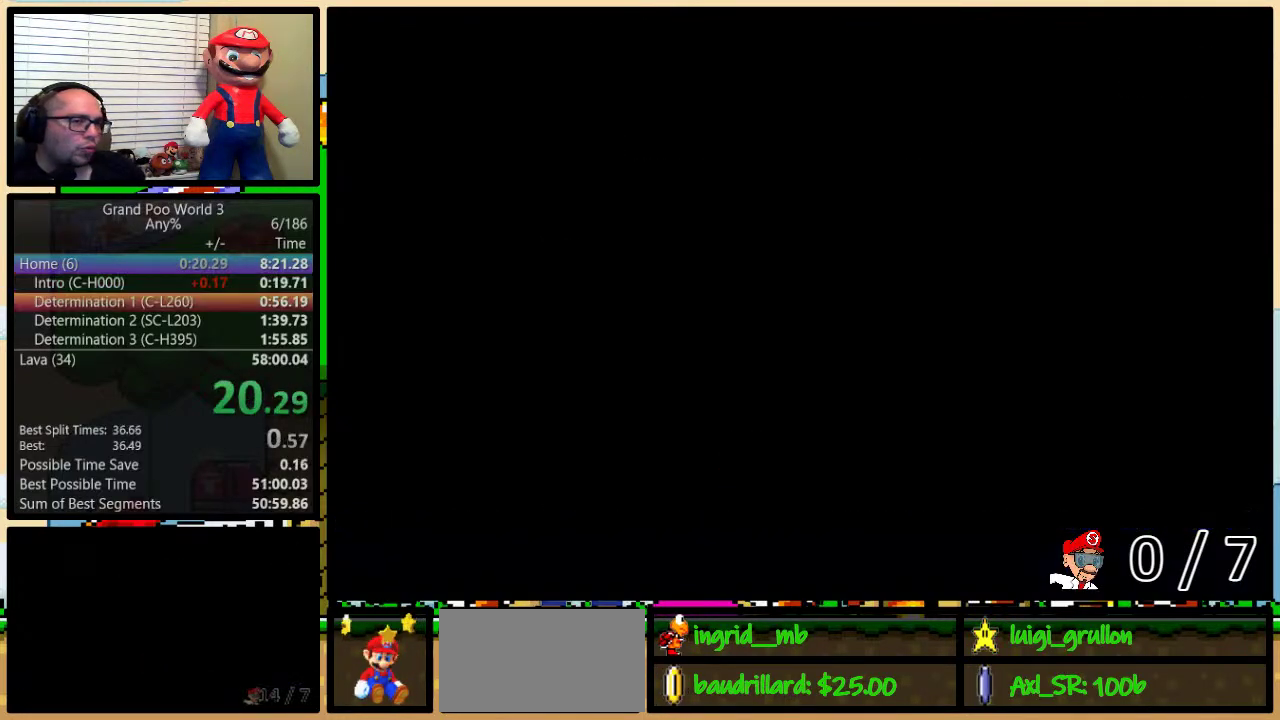
{"buttons": [], "events": [[383, "DPAD_UP", "down"], [467, "DPAD_UP", "up"]]}
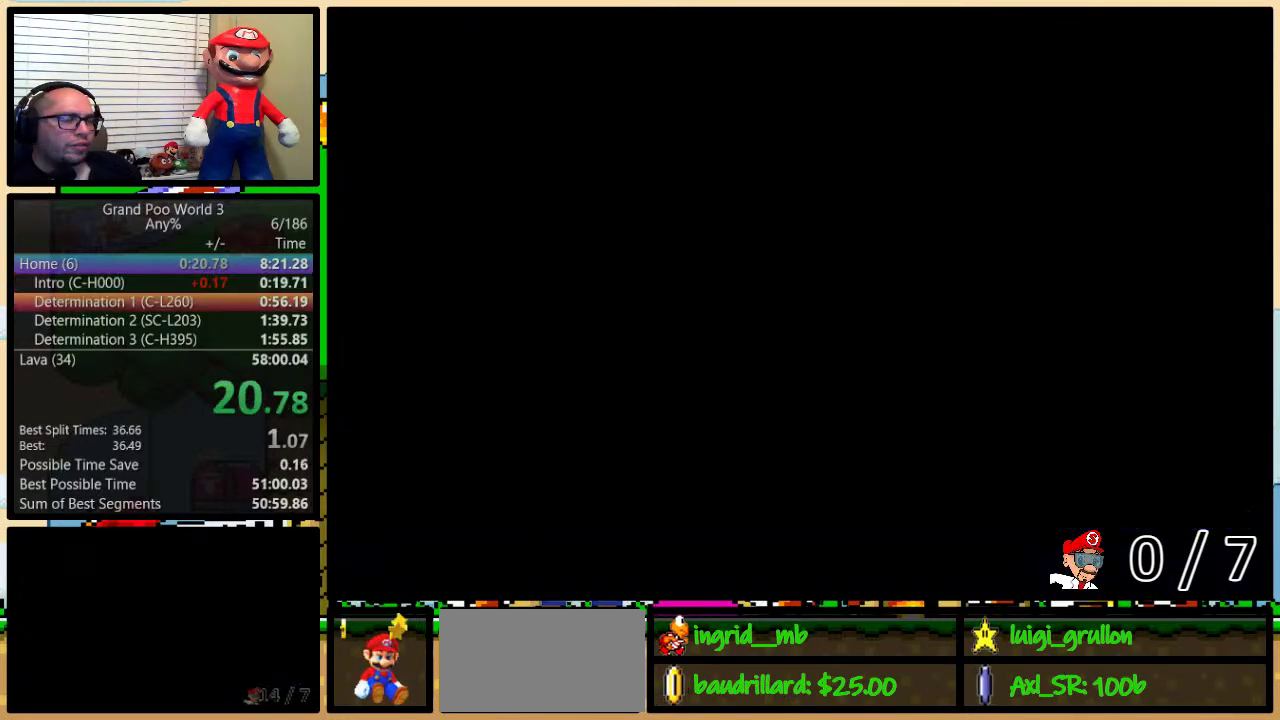
{"buttons": ["DPAD_UP"], "events": [[33, "DPAD_UP", "down"], [267, "DPAD_UP", "up"], [333, "DPAD_UP", "down"], [400, "DPAD_UP", "up"], [483, "DPAD_UP", "down"]]}
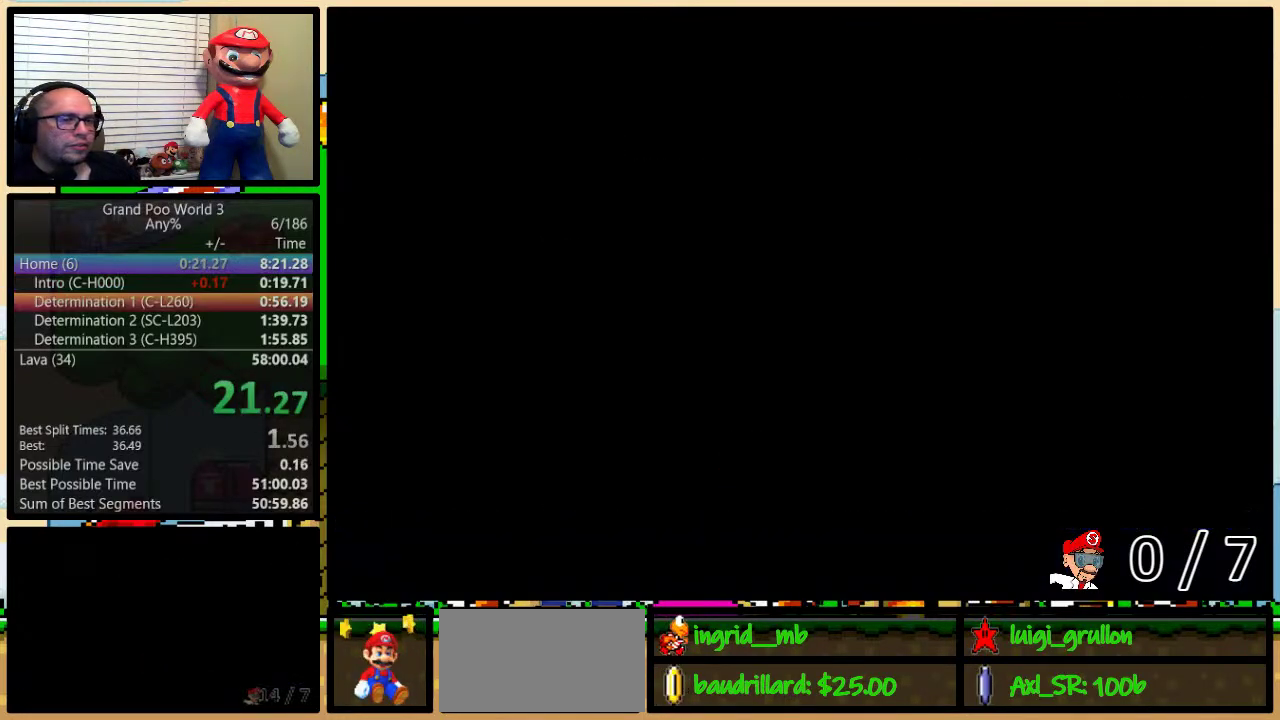
{"buttons": ["DPAD_UP"], "events": [[50, "DPAD_UP", "up"], [150, "DPAD_UP", "down"], [233, "DPAD_UP", "up"], [333, "DPAD_UP", "down"], [383, "DPAD_UP", "up"], [450, "DPAD_UP", "down"]]}
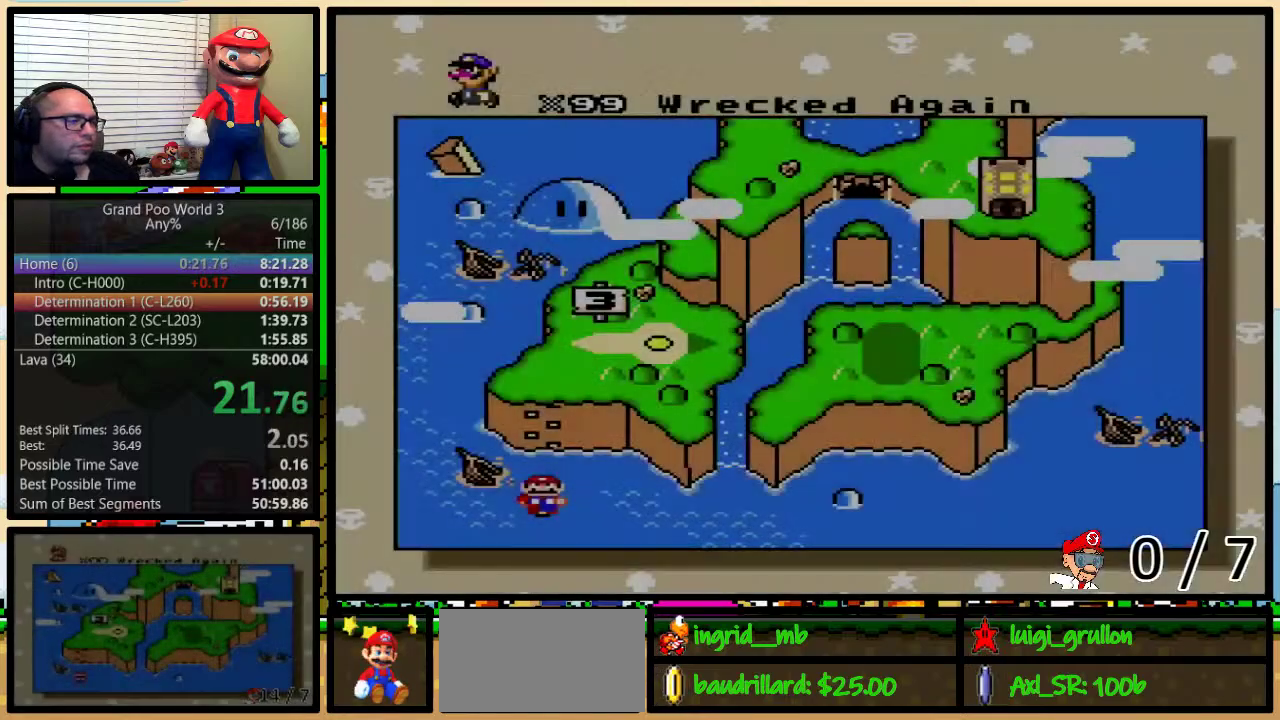
{"buttons": [], "events": [[333, "DPAD_UP", "up"], [400, "DPAD_UP", "down"], [500, "DPAD_UP", "up"]]}
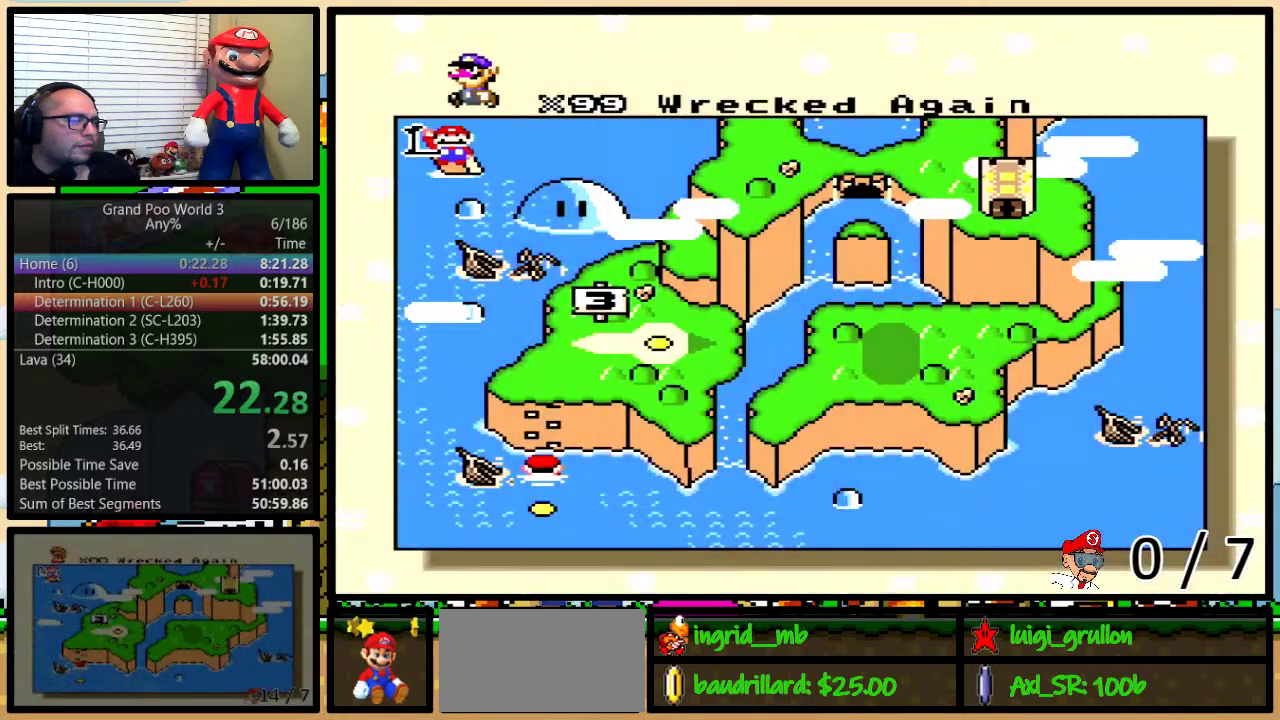
{"buttons": [], "events": [[33, "DPAD_UP", "down"], [183, "DPAD_UP", "up"]]}
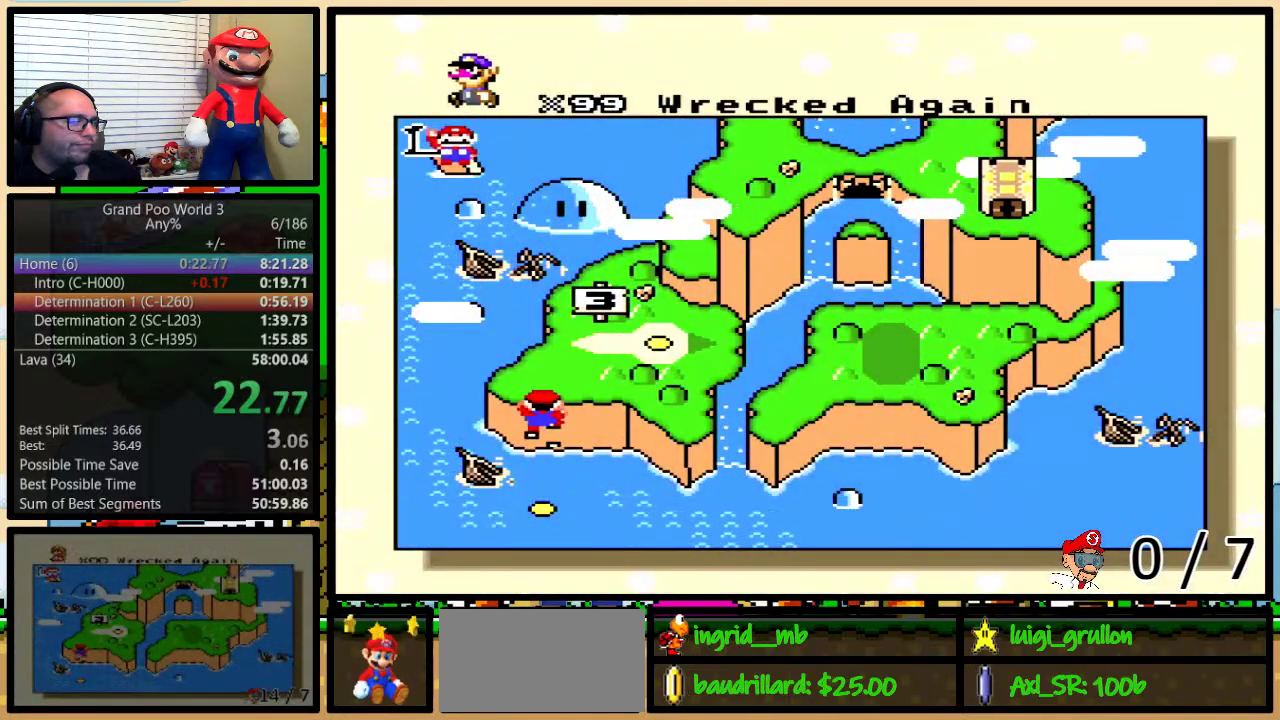
{"buttons": ["B", "X"], "events": [[67, "X", "down"], [150, "A", "down"], [150, "X", "up"], [217, "A", "up"], [217, "Y", "down"], [233, "X", "down"], [317, "X", "up"], [350, "A", "down"], [383, "B", "down"], [383, "Y", "up"], [400, "A", "up"], [400, "X", "down"], [433, "B", "up"], [500, "B", "down"]]}
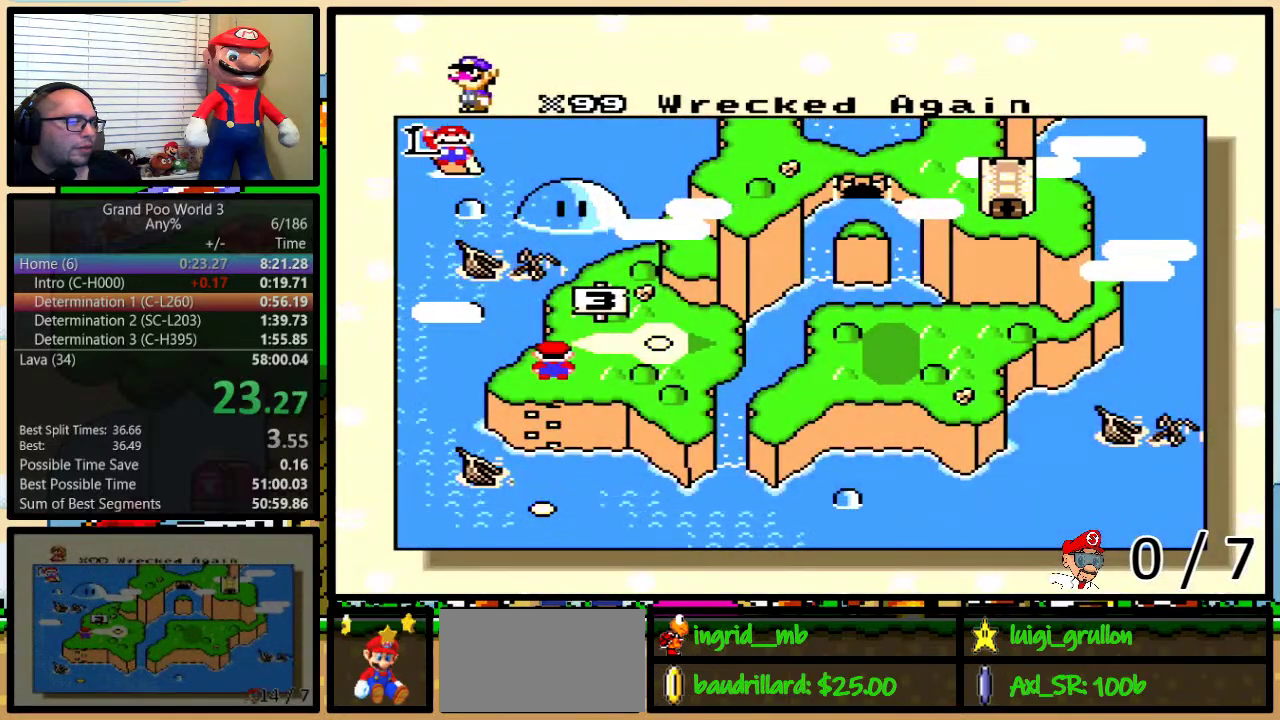
{"buttons": ["X", "Y"], "events": [[33, "A", "down"], [33, "X", "up"], [67, "B", "up"], [83, "A", "up"], [83, "X", "down"], [117, "B", "down"], [117, "Y", "down"], [183, "B", "up"], [183, "Y", "up"], [217, "A", "down"], [217, "X", "up"], [267, "A", "up"], [267, "X", "down"], [333, "Y", "down"], [400, "X", "up"], [400, "Y", "up"], [433, "A", "down"], [467, "Y", "down"], [500, "A", "up"], [500, "X", "down"]]}
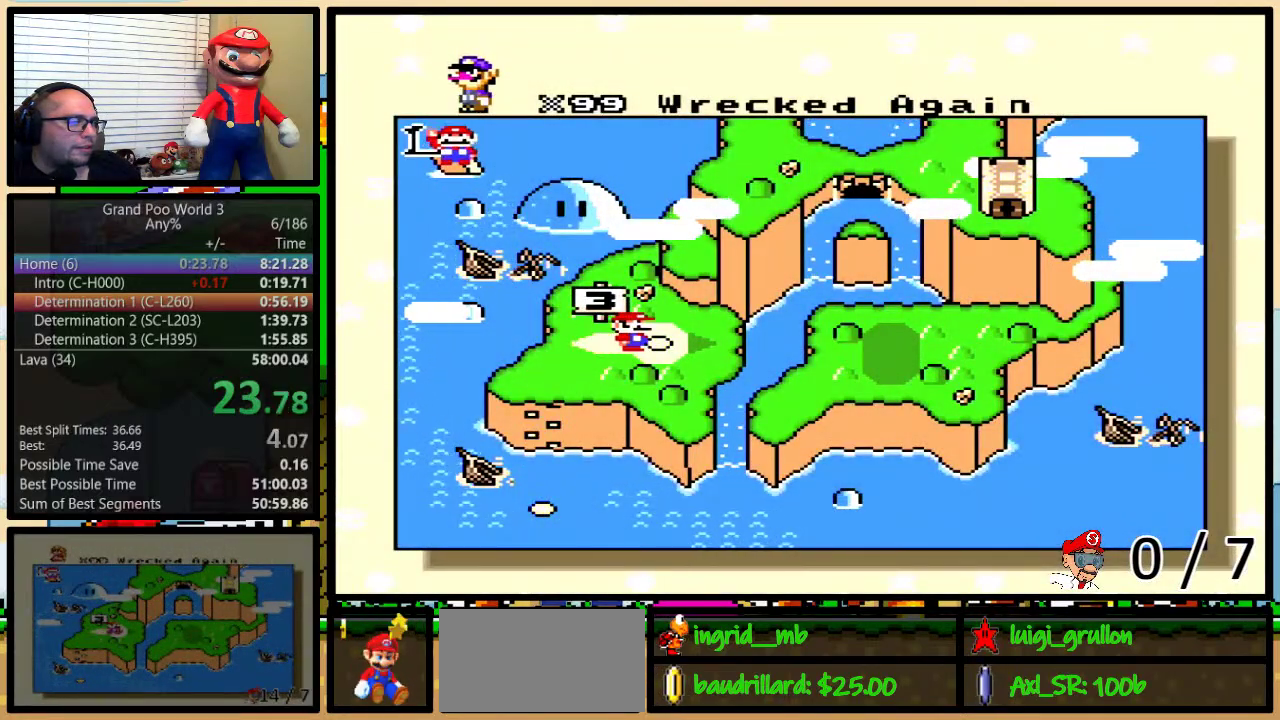
{"buttons": [], "events": [[67, "B", "down"], [83, "X", "up"], [117, "A", "down"], [117, "B", "up"], [117, "Y", "up"], [183, "A", "up"], [183, "X", "down"], [267, "X", "up"], [300, "A", "down"], [367, "A", "up"], [367, "B", "down"], [367, "X", "down"], [367, "Y", "down"], [433, "Y", "up"], [467, "B", "up"], [500, "X", "up"]]}
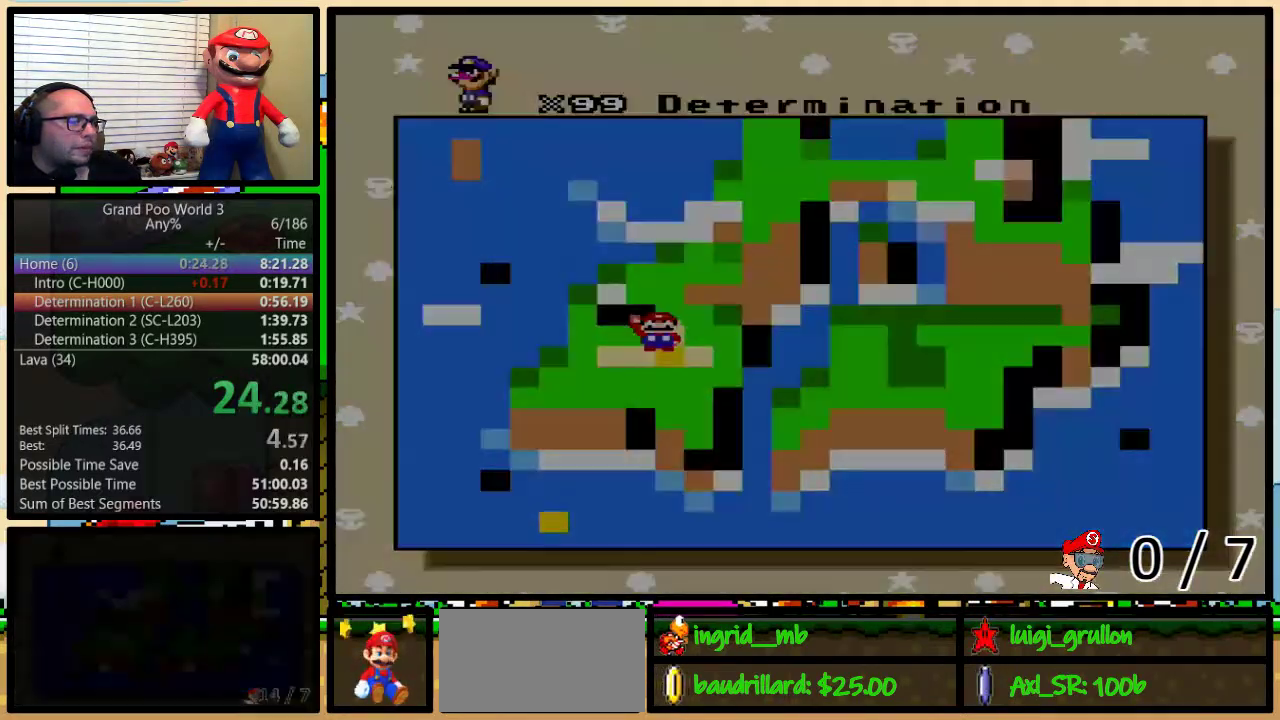
{"buttons": [], "events": []}
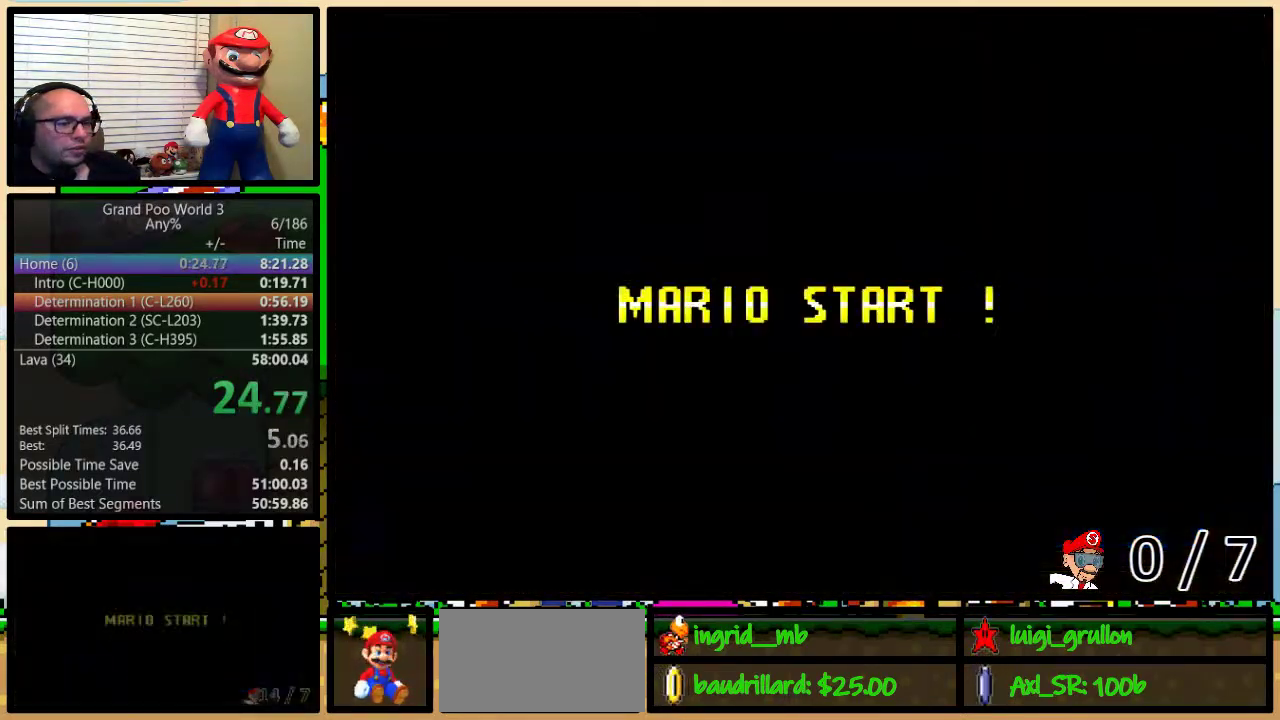
{"buttons": [], "events": []}
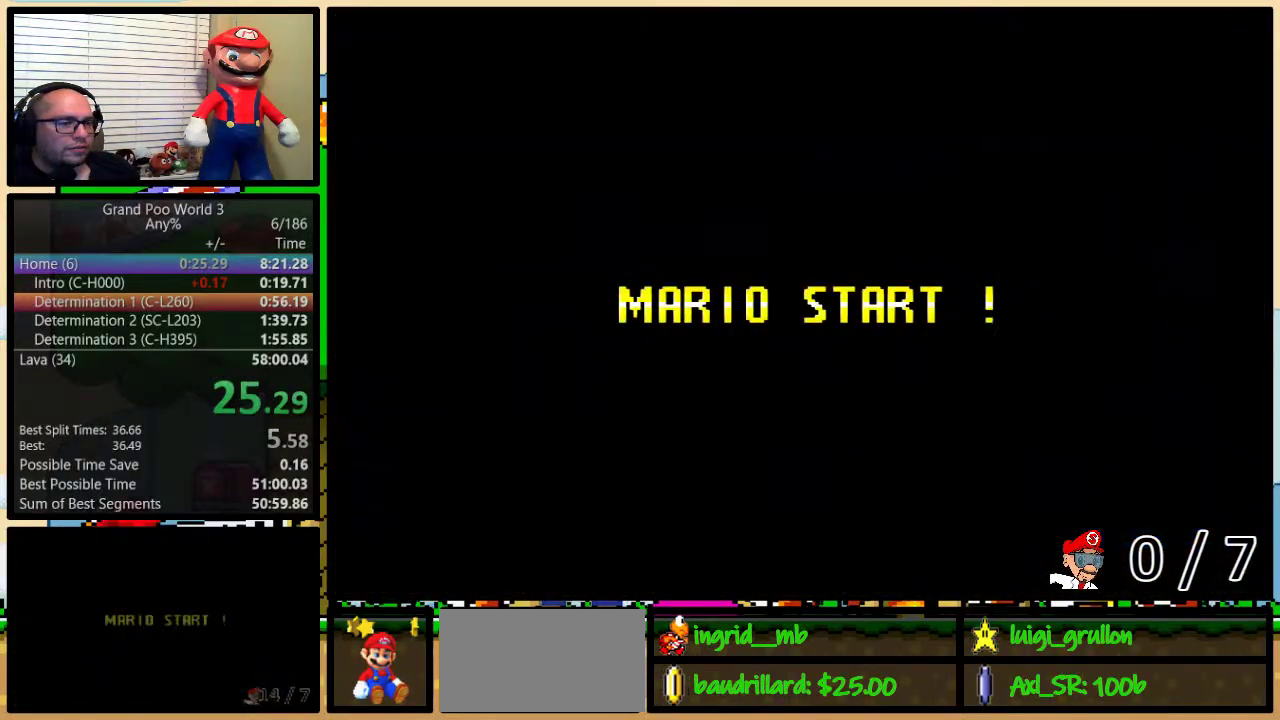
{"buttons": [], "events": [[83, "Y", "down"], [200, "B", "down"], [433, "B", "up"], [483, "Y", "up"]]}
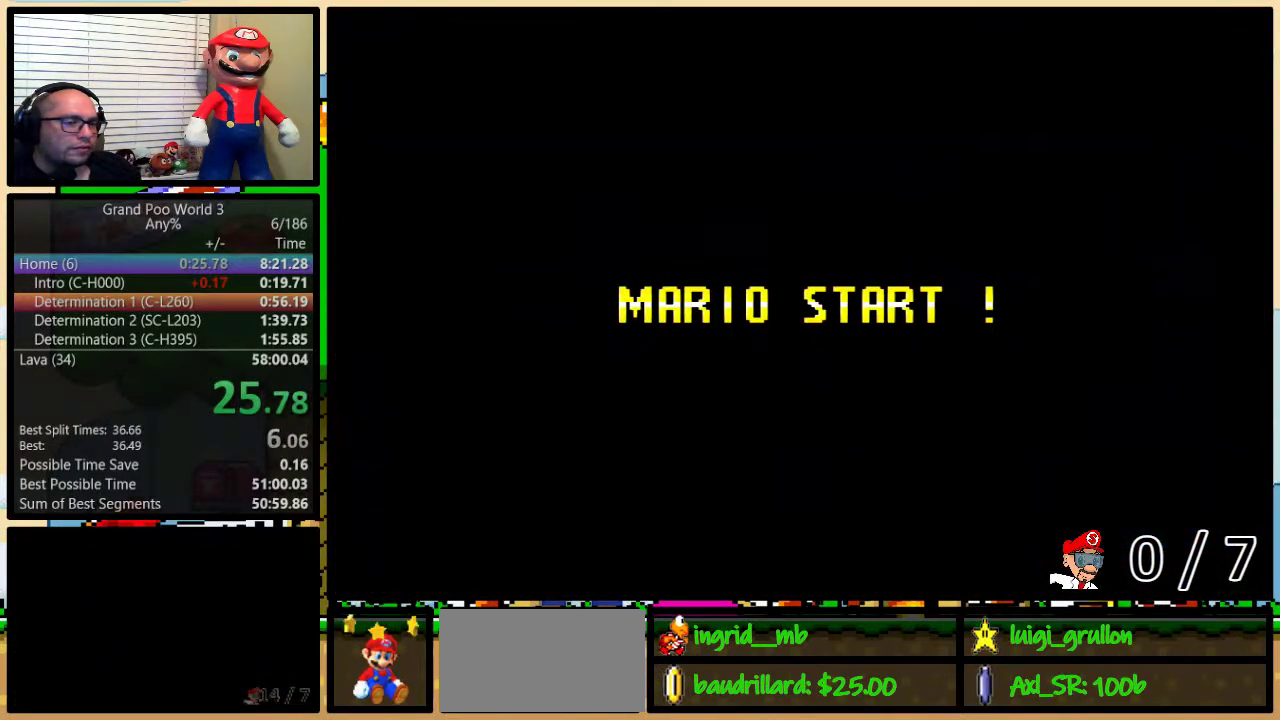
{"buttons": ["B", "Y"], "events": [[67, "B", "down"], [217, "Y", "down"]]}
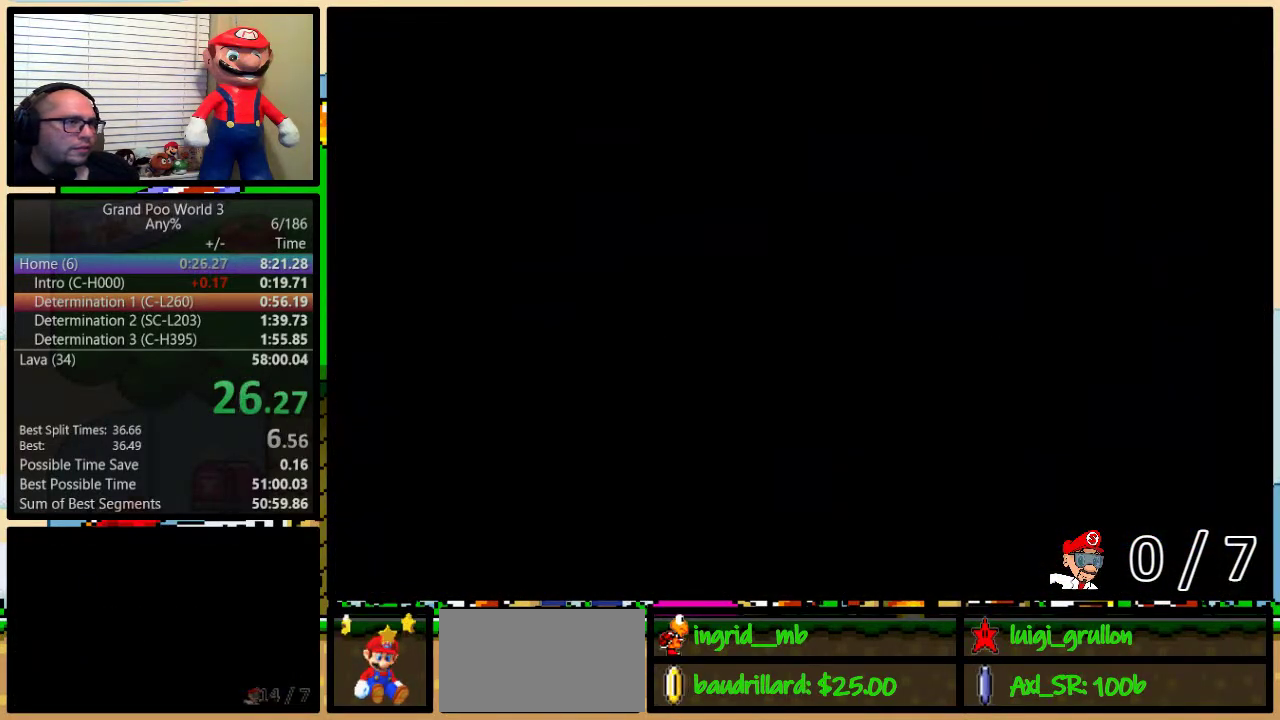
{"buttons": ["B", "Y", "DPAD_UP", "DPAD_RIGHT"], "events": [[133, "DPAD_RIGHT", "down"], [300, "DPAD_UP", "down"]]}